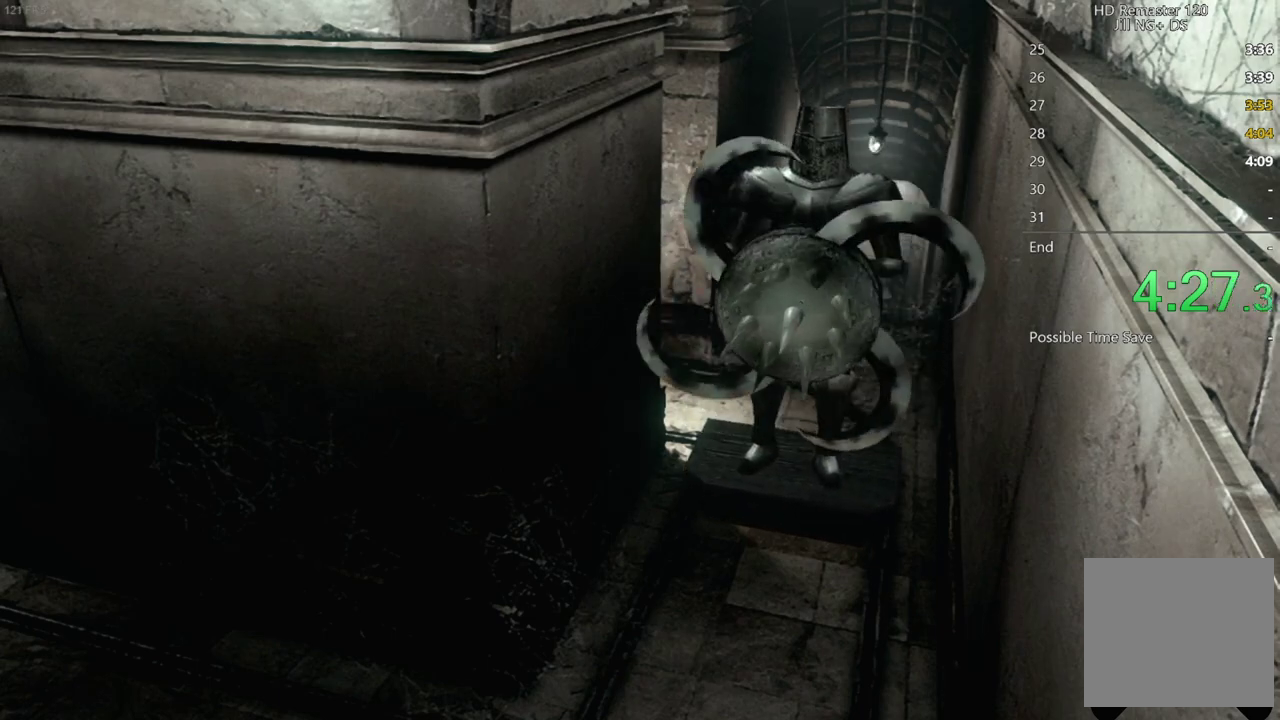
Gameplay with a controller (Xbox layout); each line is a JSON object with the inputs held at the frame after it. "events" lists button and stick changes between this image and that frame as [ms after this image, input, new state], when the widget could be followed in between.
{"buttons": [], "left_stick": "down", "right_stick": "center", "events": [[467, "left_stick", "down"]]}
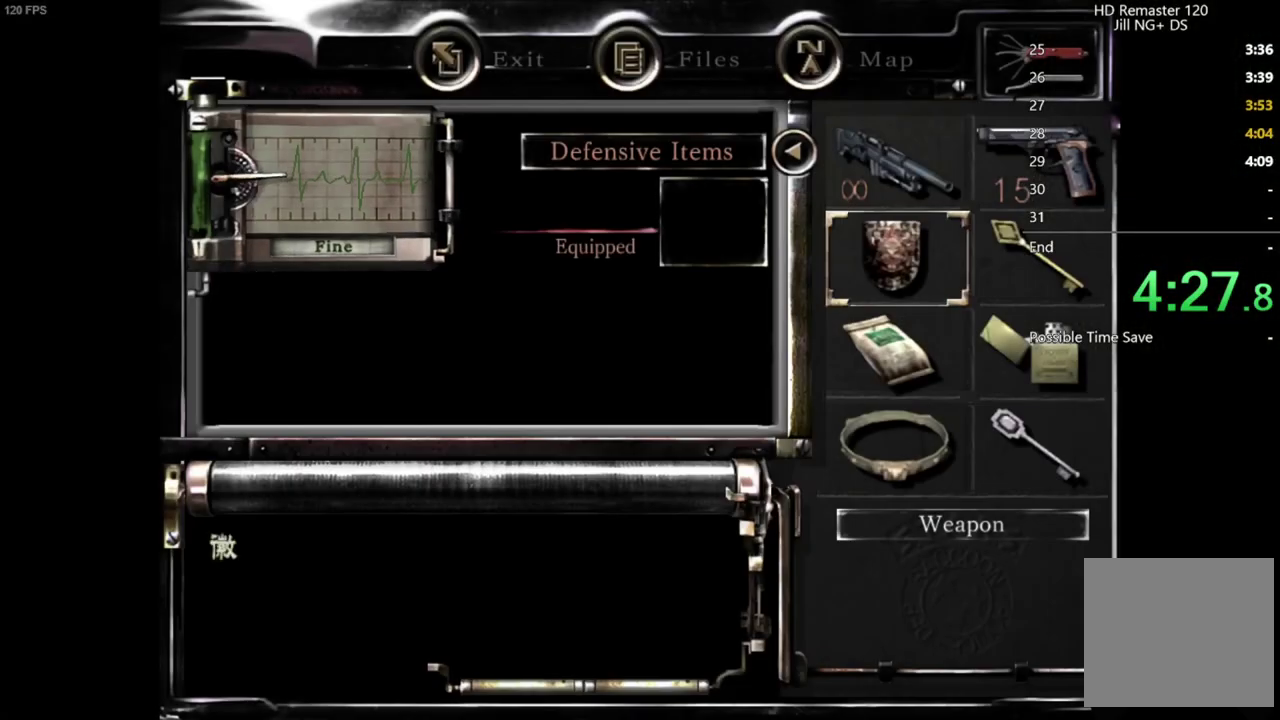
{"buttons": [], "left_stick": "center", "right_stick": "center", "events": [[17, "DPAD_DOWN", "down"], [100, "DPAD_DOWN", "up"], [117, "left_stick", "center"], [200, "DPAD_DOWN", "down"], [267, "A", "down"], [267, "DPAD_DOWN", "up"], [317, "A", "up"]]}
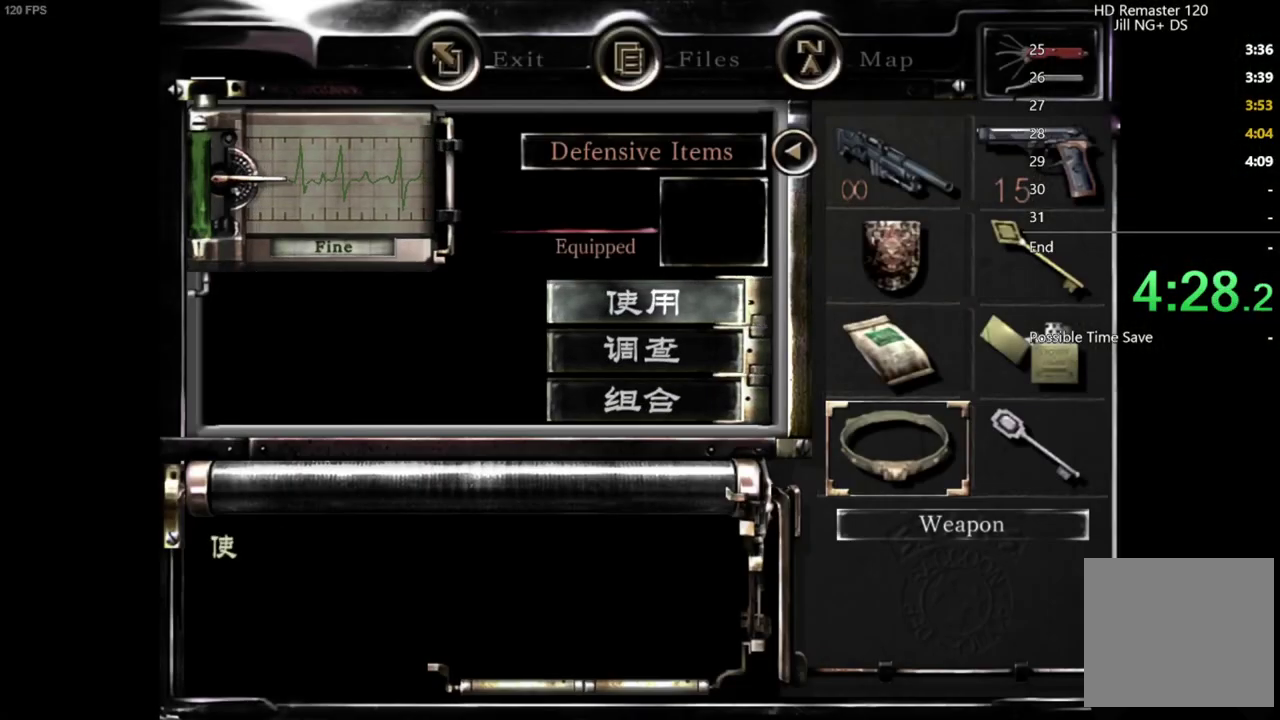
{"buttons": ["A"], "left_stick": "center", "right_stick": "center", "events": [[17, "DPAD_DOWN", "down"], [67, "A", "down"], [67, "DPAD_DOWN", "up"], [117, "A", "up"], [267, "A", "down"], [317, "A", "up"], [467, "A", "down"]]}
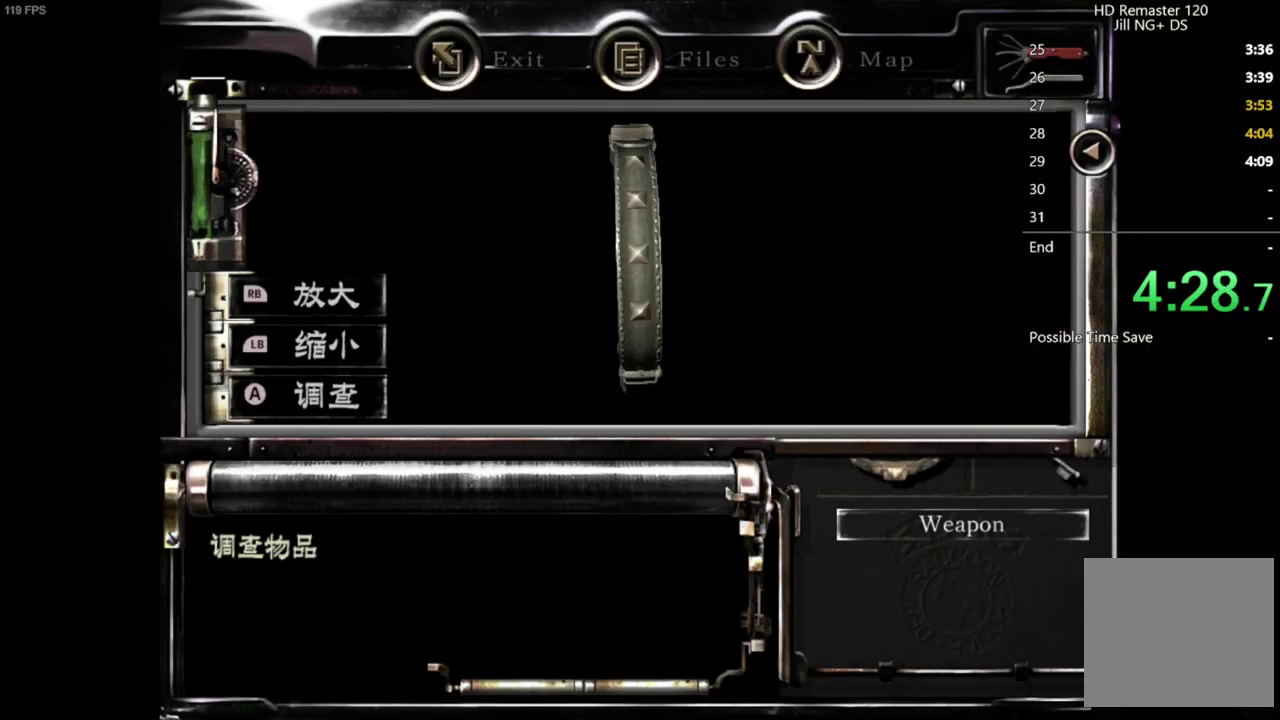
{"buttons": [], "left_stick": "center", "right_stick": "center", "events": [[17, "A", "up"], [400, "A", "down"], [450, "A", "up"]]}
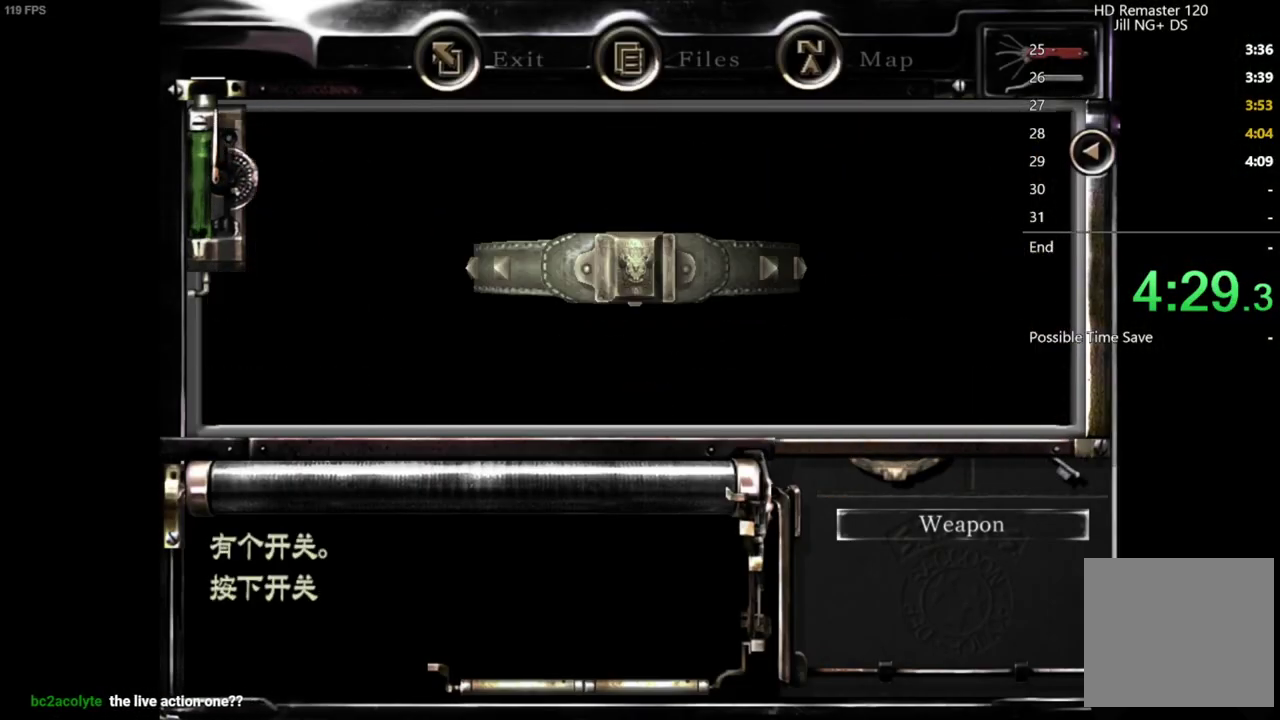
{"buttons": ["A"], "left_stick": "center", "right_stick": "center", "events": [[250, "A", "down"], [300, "A", "up"], [367, "A", "down"], [417, "A", "up"], [483, "A", "down"]]}
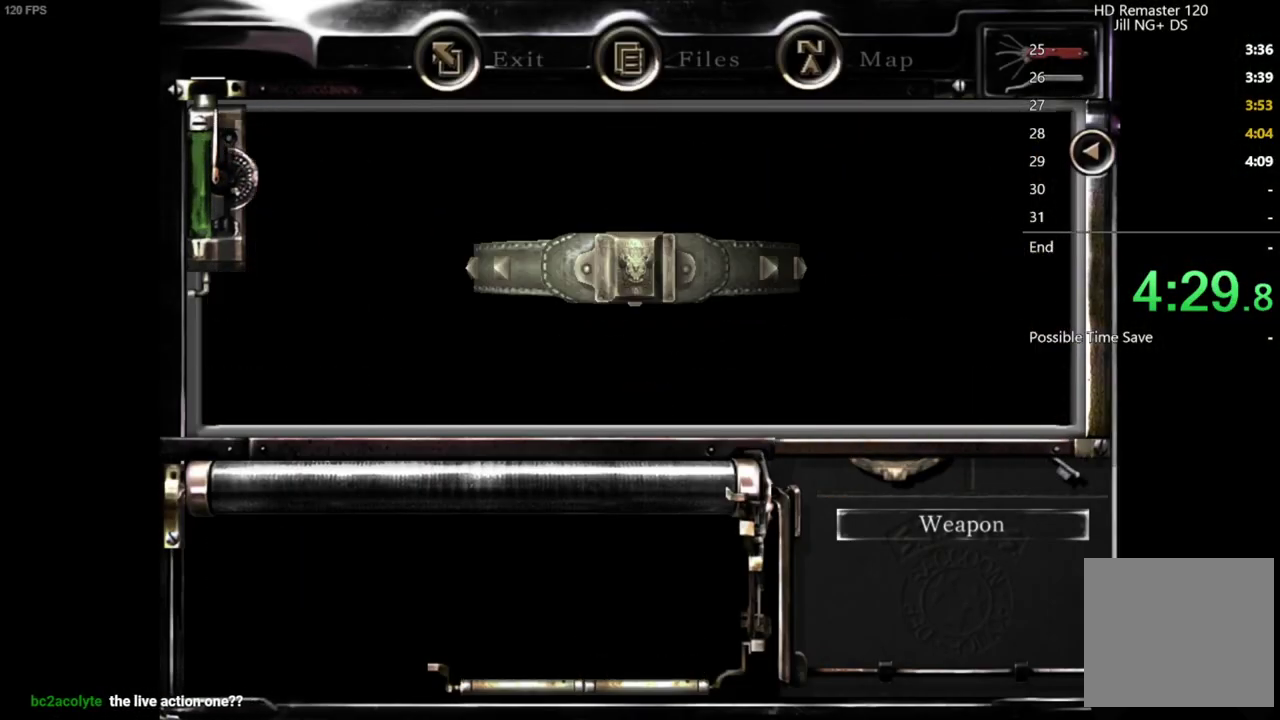
{"buttons": [], "left_stick": "center", "right_stick": "center", "events": [[117, "A", "up"], [233, "A", "down"], [350, "A", "up"], [450, "A", "down"], [500, "A", "up"]]}
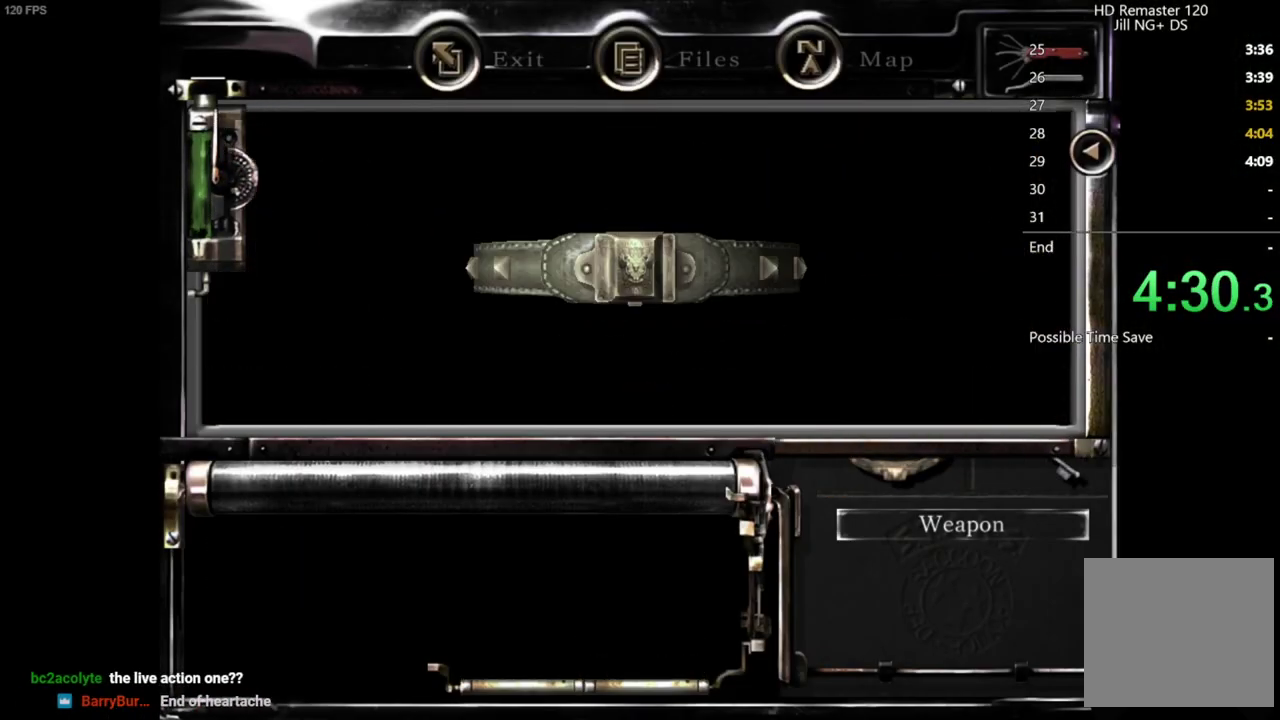
{"buttons": [], "left_stick": "center", "right_stick": "center", "events": [[133, "A", "down"], [200, "A", "up"], [317, "A", "down"], [417, "A", "up"]]}
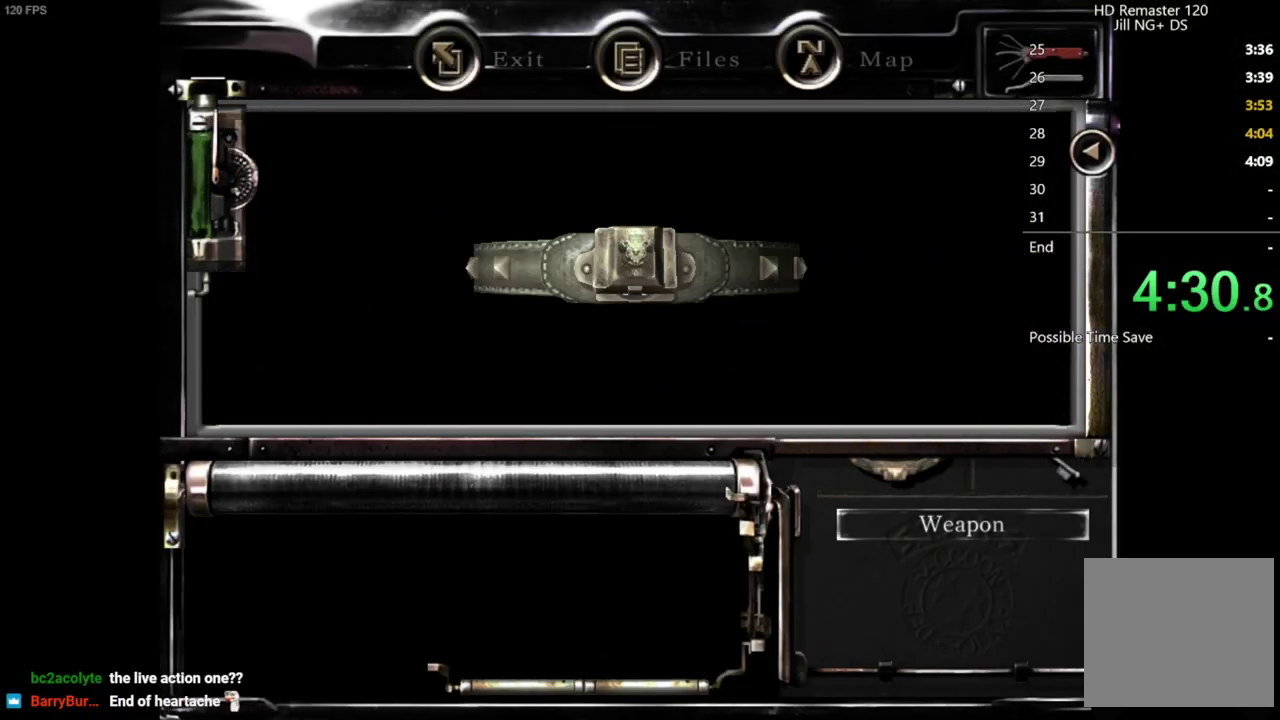
{"buttons": ["A"], "left_stick": "center", "right_stick": "center", "events": [[17, "A", "down"], [117, "A", "up"], [217, "A", "down"], [283, "A", "up"], [400, "A", "down"]]}
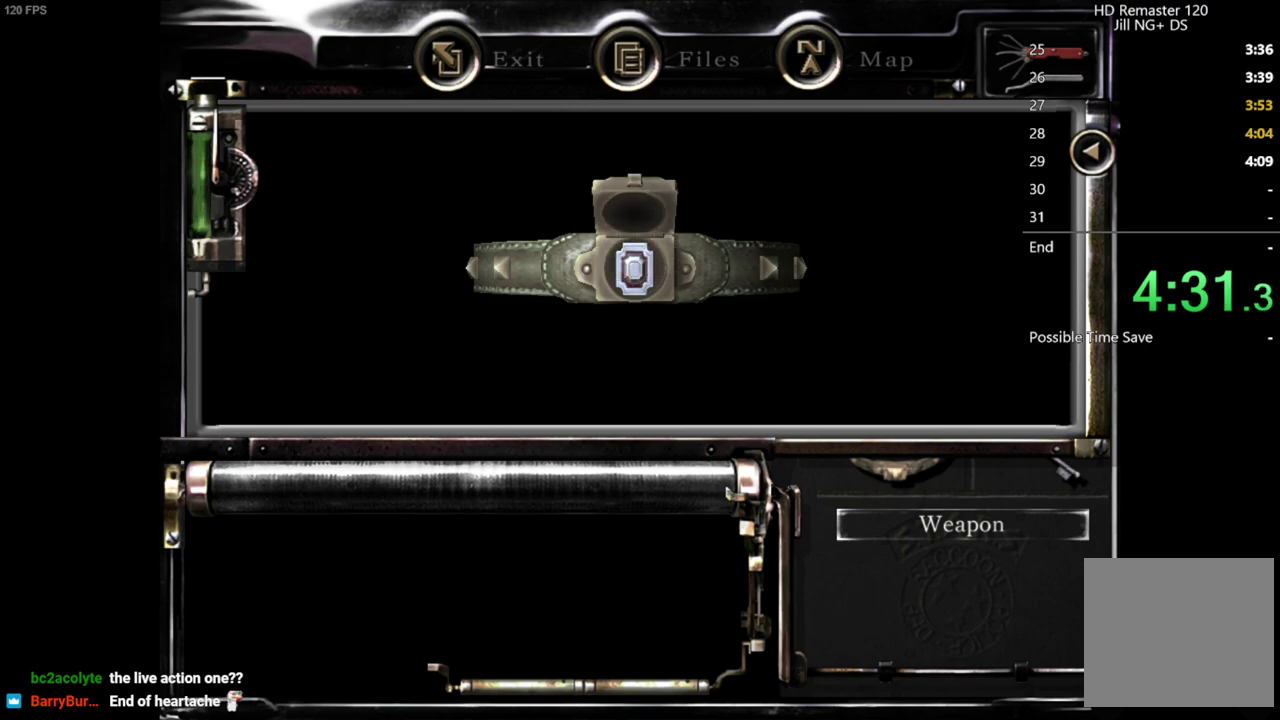
{"buttons": [], "left_stick": "center", "right_stick": "center", "events": [[17, "A", "up"], [117, "A", "down"], [217, "A", "up"], [333, "A", "down"], [400, "A", "up"]]}
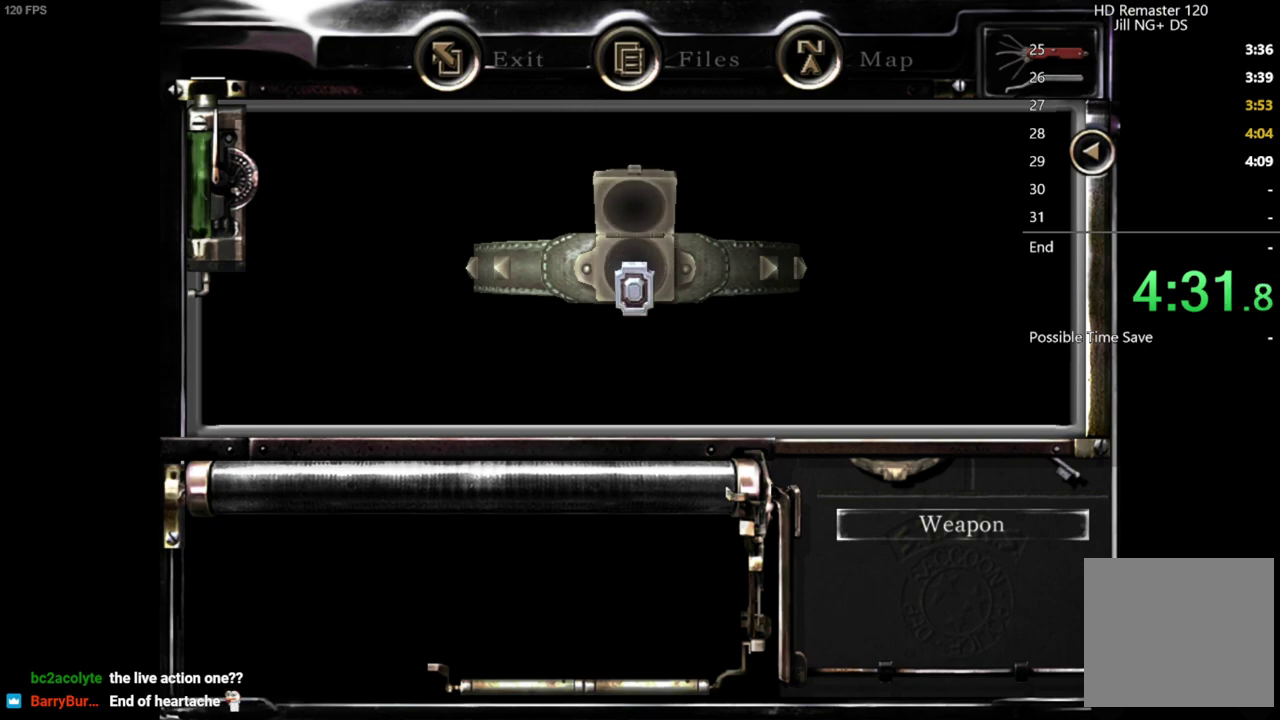
{"buttons": ["A"], "left_stick": "center", "right_stick": "center", "events": [[33, "A", "down"], [117, "A", "up"], [217, "A", "down"], [333, "A", "up"], [433, "A", "down"]]}
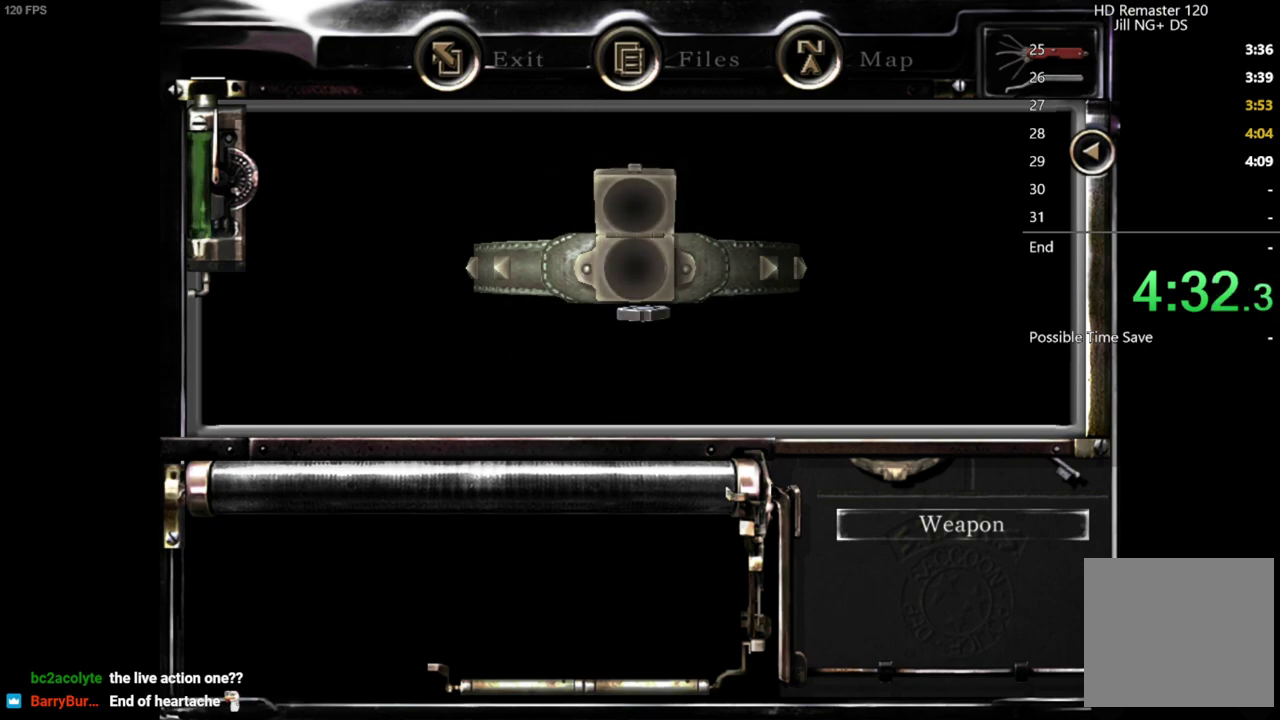
{"buttons": [], "left_stick": "center", "right_stick": "center", "events": [[250, "A", "up"], [367, "A", "down"], [450, "A", "up"]]}
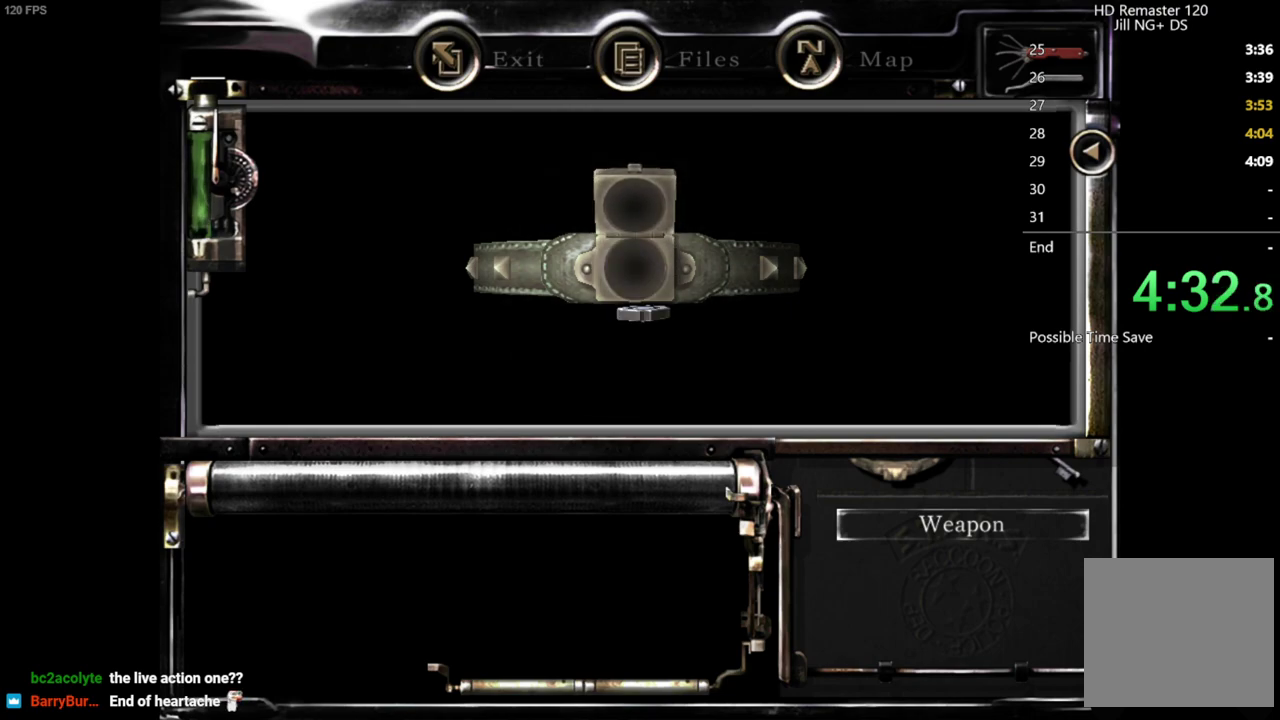
{"buttons": ["A"], "left_stick": "center", "right_stick": "center", "events": [[233, "A", "down"], [283, "A", "up"], [333, "A", "down"], [383, "A", "up"], [450, "A", "down"]]}
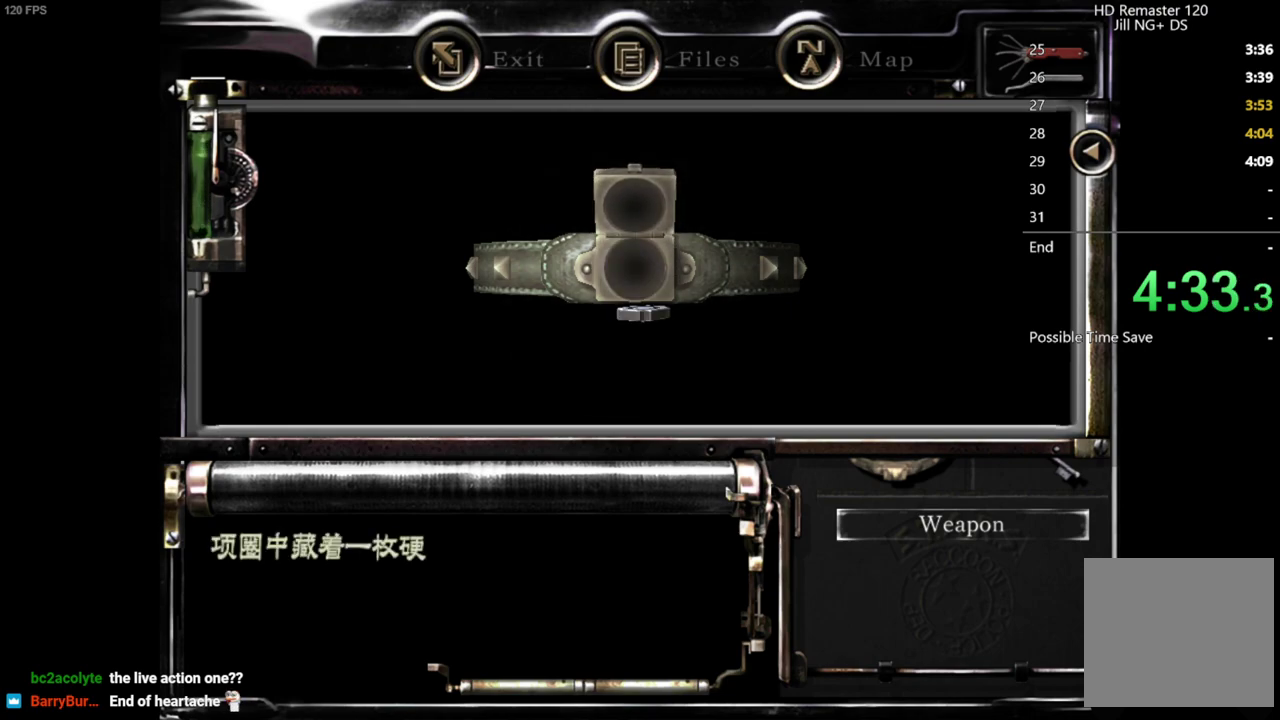
{"buttons": ["DPAD_RIGHT"], "left_stick": "center", "right_stick": "center", "events": [[17, "A", "up"], [67, "A", "down"], [133, "A", "up"], [300, "A", "down"], [383, "A", "up"], [483, "DPAD_RIGHT", "down"]]}
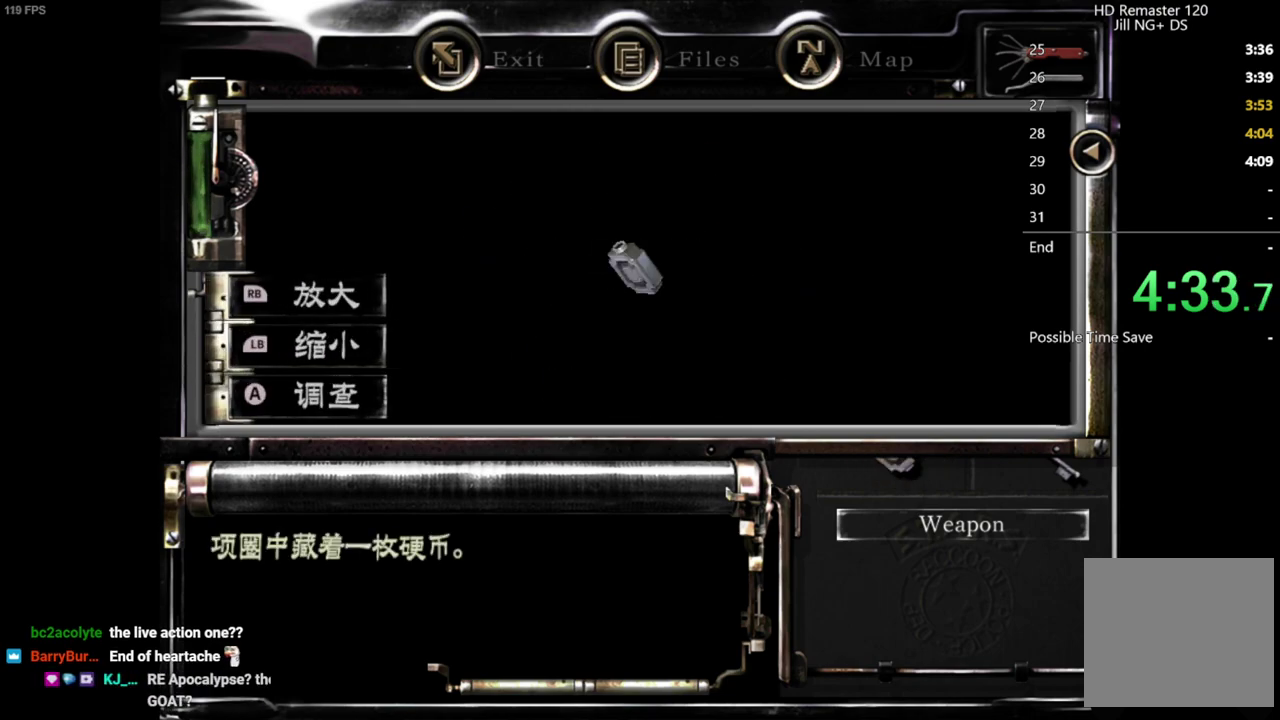
{"buttons": ["DPAD_RIGHT"], "left_stick": "center", "right_stick": "center", "events": []}
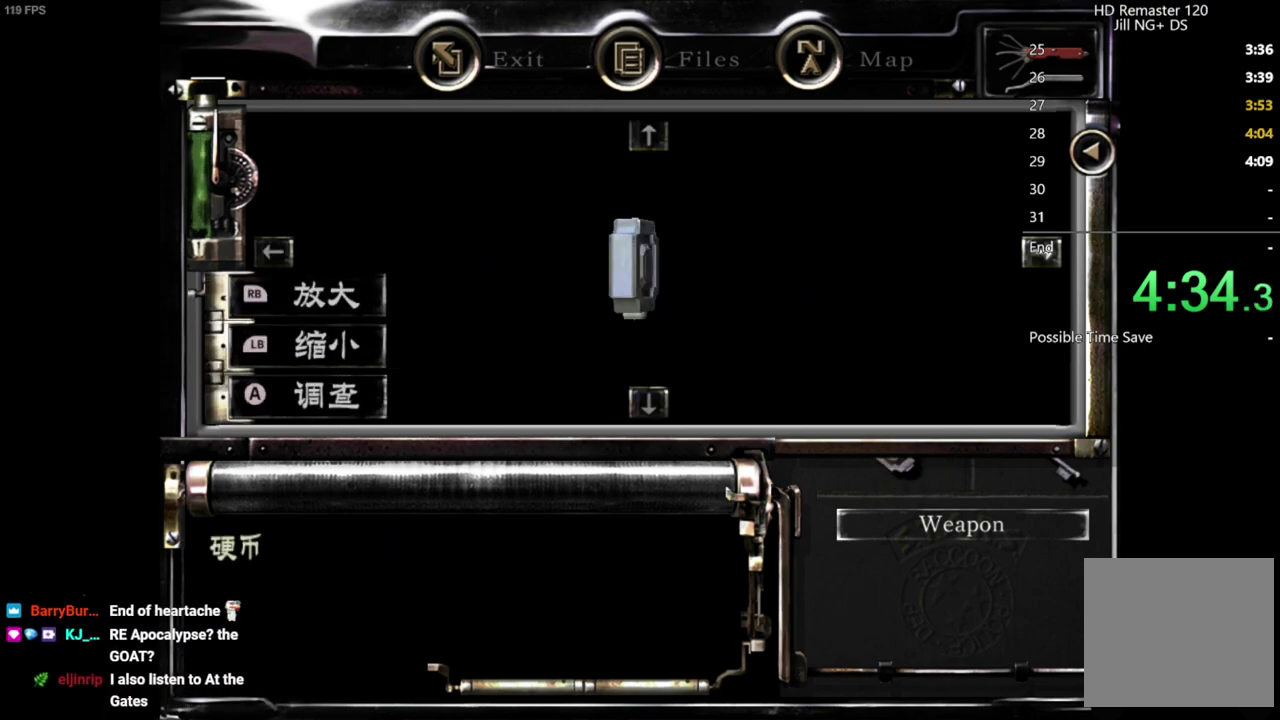
{"buttons": [], "left_stick": "center", "right_stick": "center", "events": [[417, "A", "down"], [417, "DPAD_RIGHT", "up"], [483, "A", "up"]]}
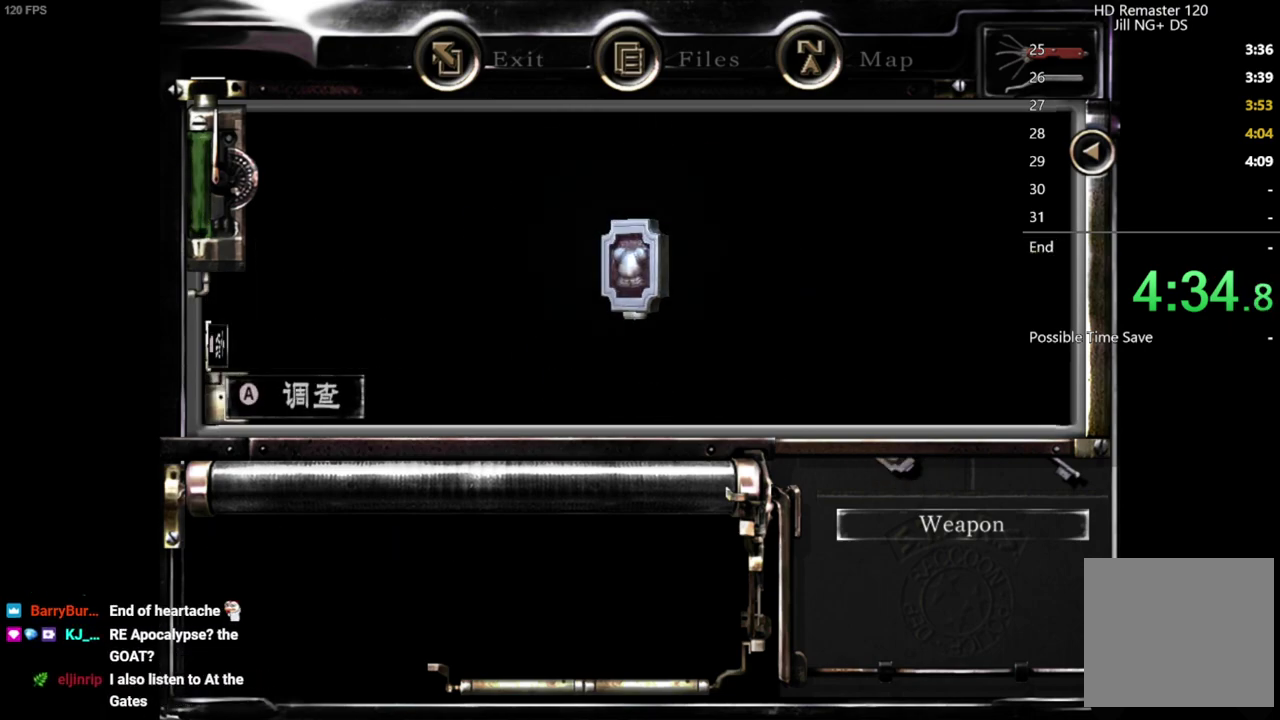
{"buttons": ["B"], "left_stick": "center", "right_stick": "center", "events": [[100, "B", "down"], [200, "B", "up"], [300, "B", "down"], [383, "B", "up"], [483, "B", "down"]]}
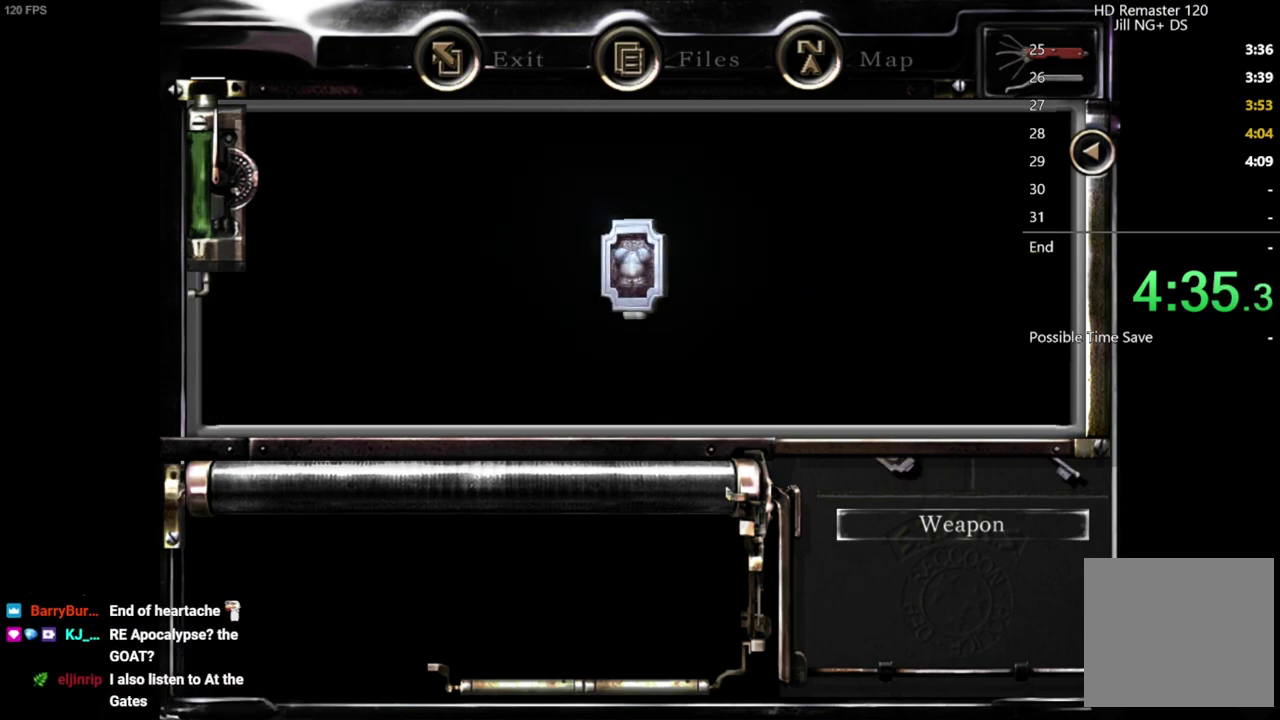
{"buttons": ["B"], "left_stick": "center", "right_stick": "center", "events": [[100, "B", "up"], [183, "B", "down"], [300, "B", "up"], [400, "B", "down"]]}
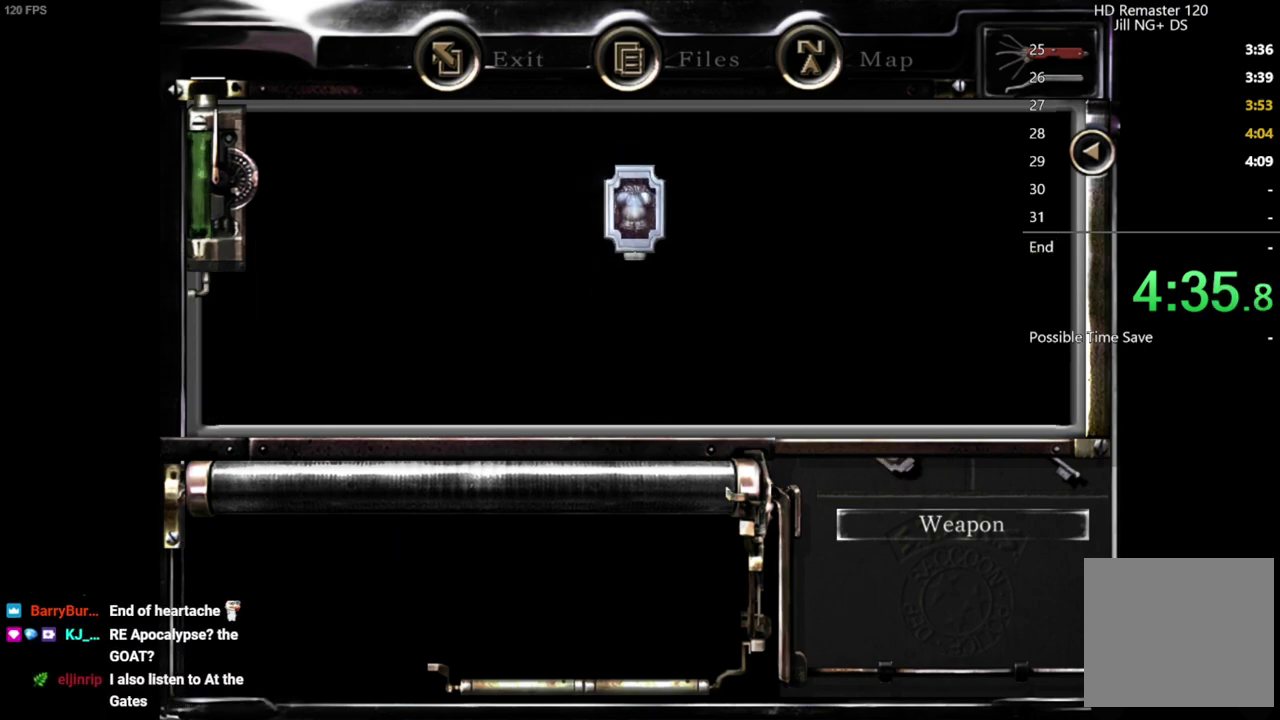
{"buttons": ["B"], "left_stick": "center", "right_stick": "center", "events": [[17, "B", "up"], [83, "B", "down"], [200, "B", "up"], [317, "B", "down"], [417, "B", "up"], [483, "B", "down"]]}
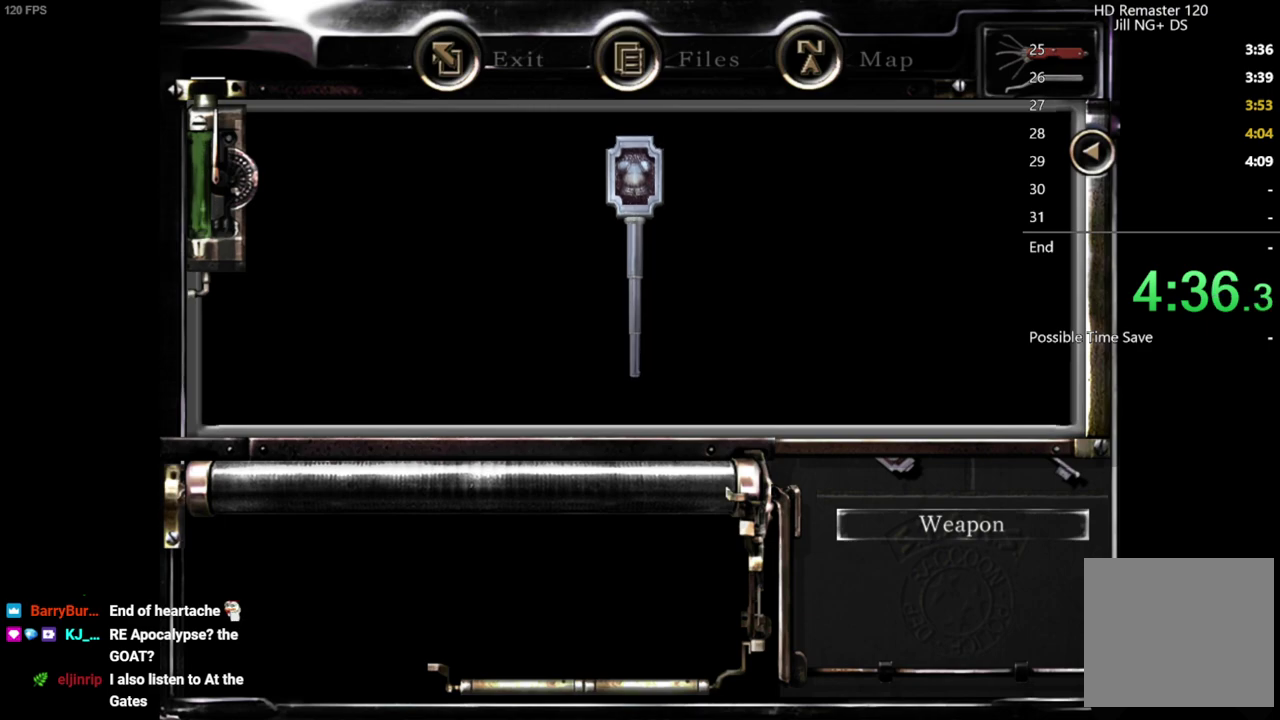
{"buttons": [], "left_stick": "center", "right_stick": "center", "events": [[100, "B", "up"], [183, "B", "down"], [267, "B", "up"]]}
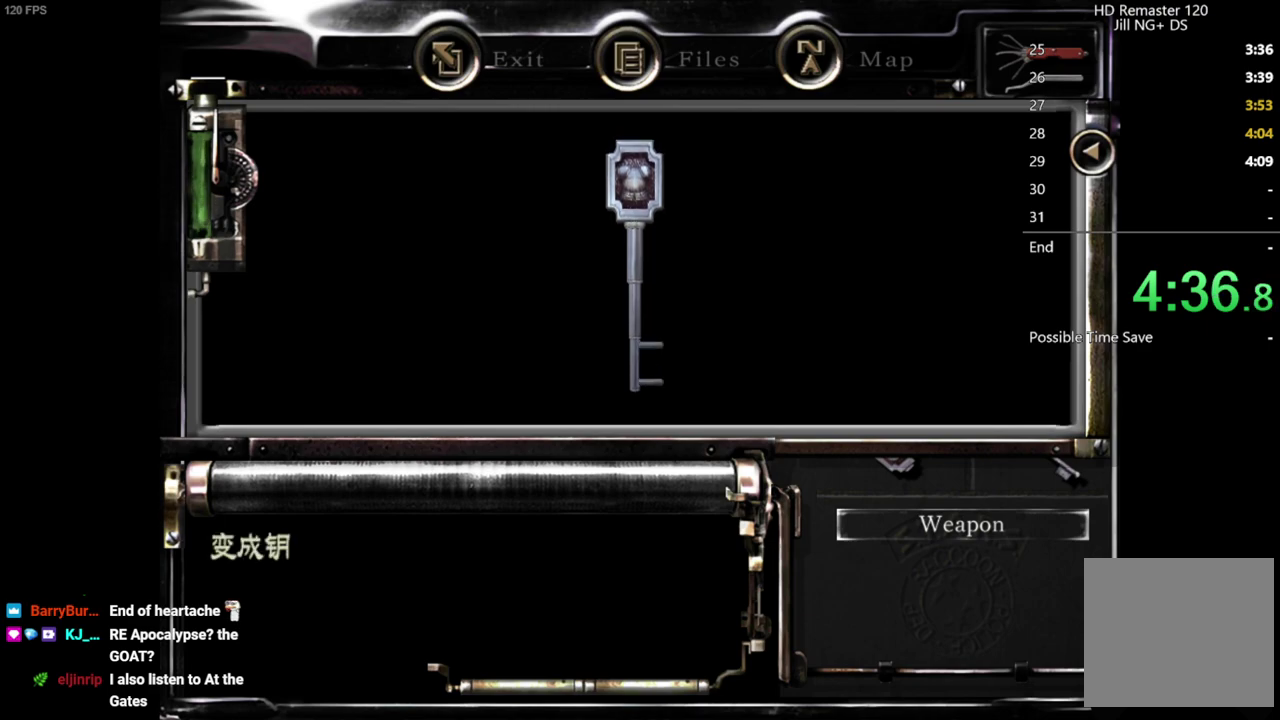
{"buttons": ["B"], "left_stick": "center", "right_stick": "center", "events": [[67, "B", "down"], [183, "B", "up"], [283, "B", "down"], [333, "B", "up"], [383, "B", "down"], [433, "B", "up"], [500, "B", "down"]]}
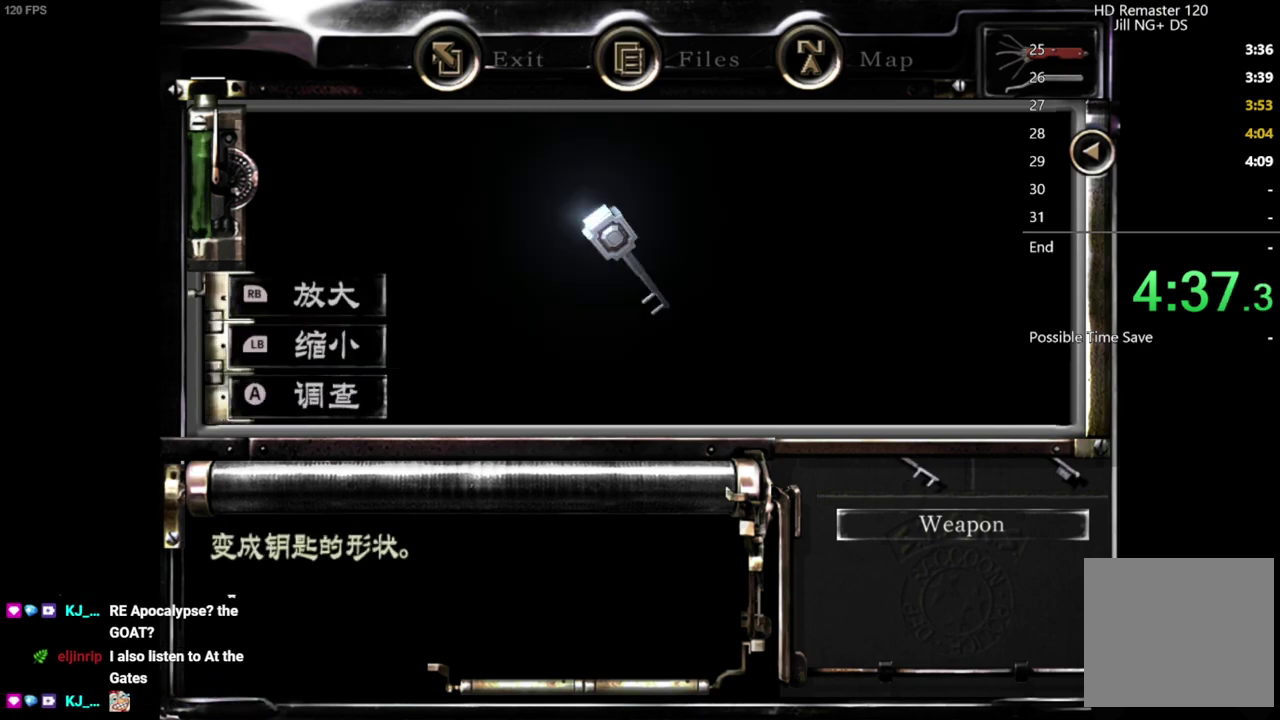
{"buttons": [], "left_stick": "center", "right_stick": "center", "events": [[50, "B", "up"], [333, "B", "down"], [383, "B", "up"], [433, "B", "down"], [500, "B", "up"]]}